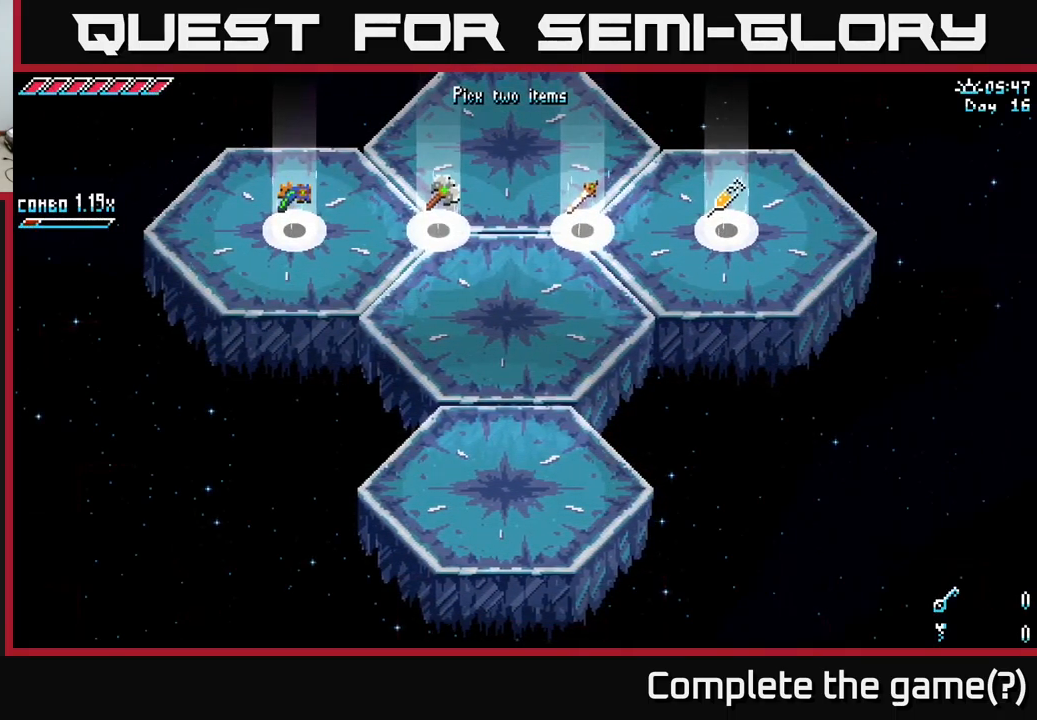
Gameplay with a controller (Xbox layout); each line is a JSON object with the inputs held at the frame after it. "events" lists button and stick changes between this image and that frame as [ms after this image, input, new state], when the widget could be followed in between.
{"buttons": [], "left_stick": "up", "right_stick": "center", "events": [[433, "left_stick", "up"]]}
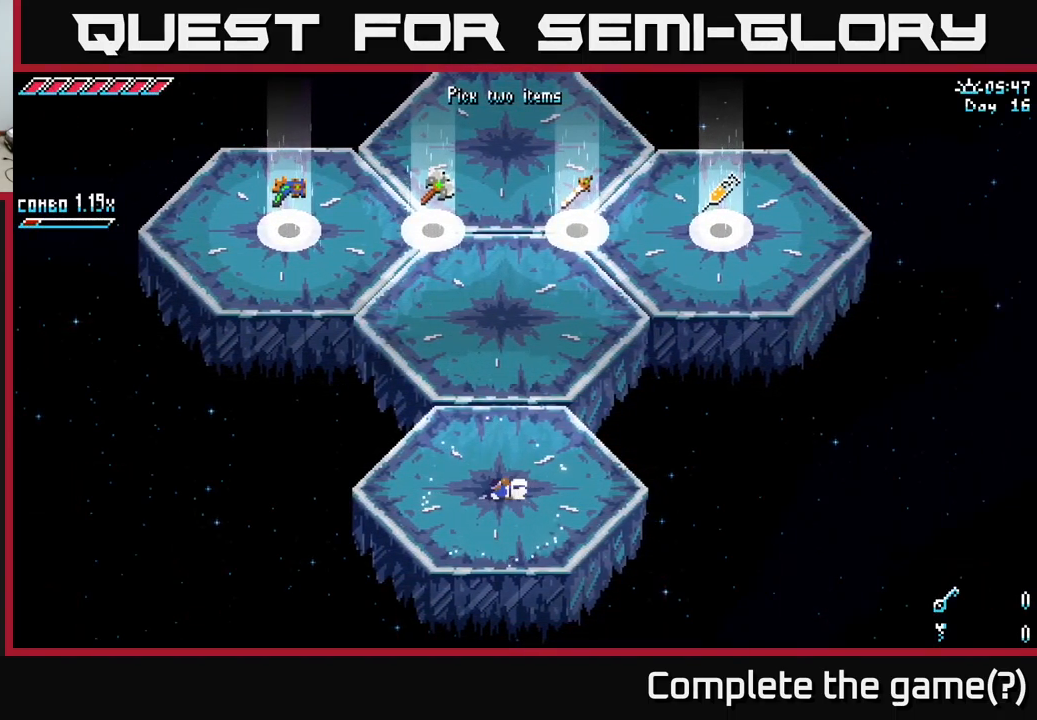
{"buttons": [], "left_stick": "up", "right_stick": "center", "events": [[116, "X", "down"], [216, "X", "up"], [333, "X", "down"], [450, "X", "up"]]}
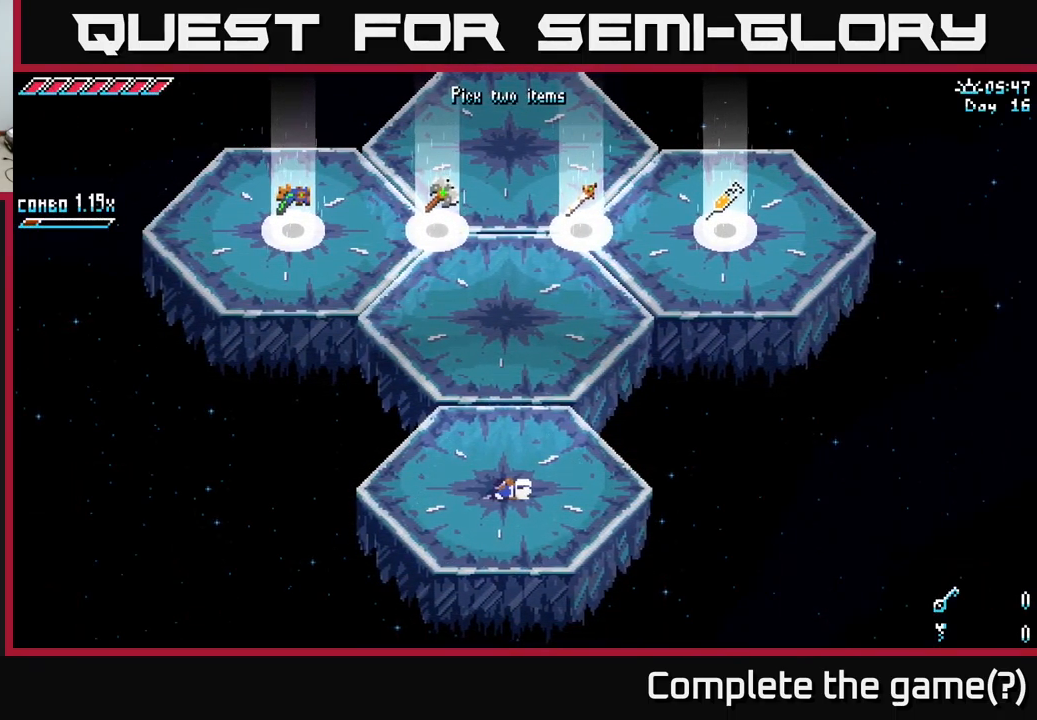
{"buttons": [], "left_stick": "up", "right_stick": "center", "events": [[116, "X", "down"], [233, "X", "up"], [383, "X", "down"], [500, "X", "up"]]}
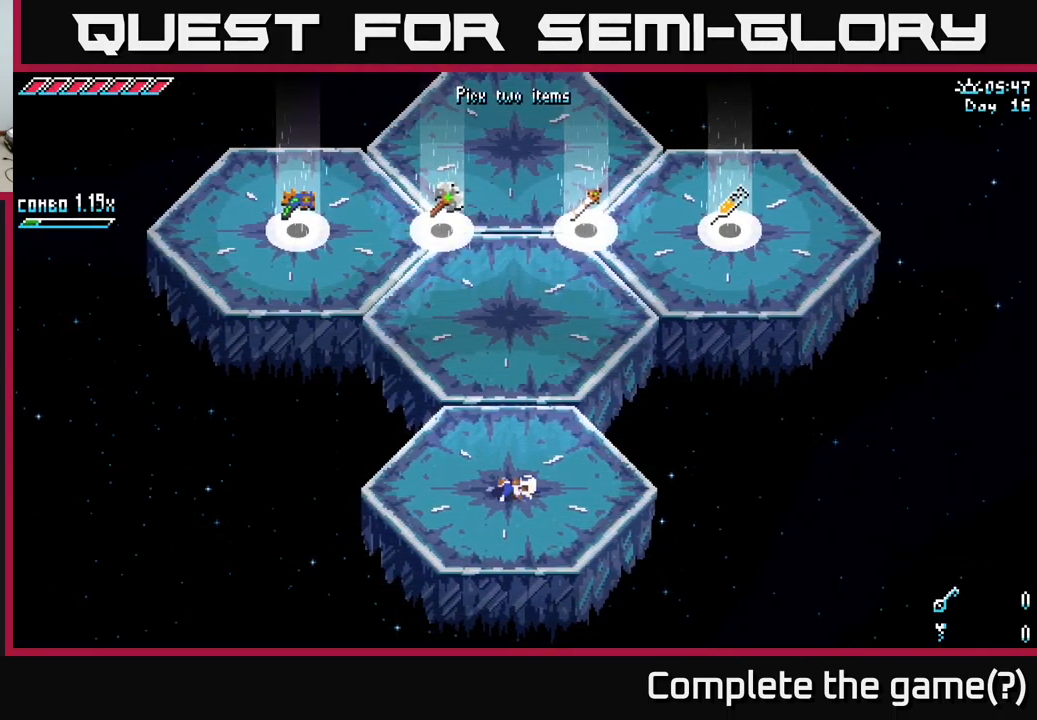
{"buttons": ["X"], "left_stick": "up", "right_stick": "center", "events": [[183, "X", "down"], [316, "X", "up"], [450, "X", "down"]]}
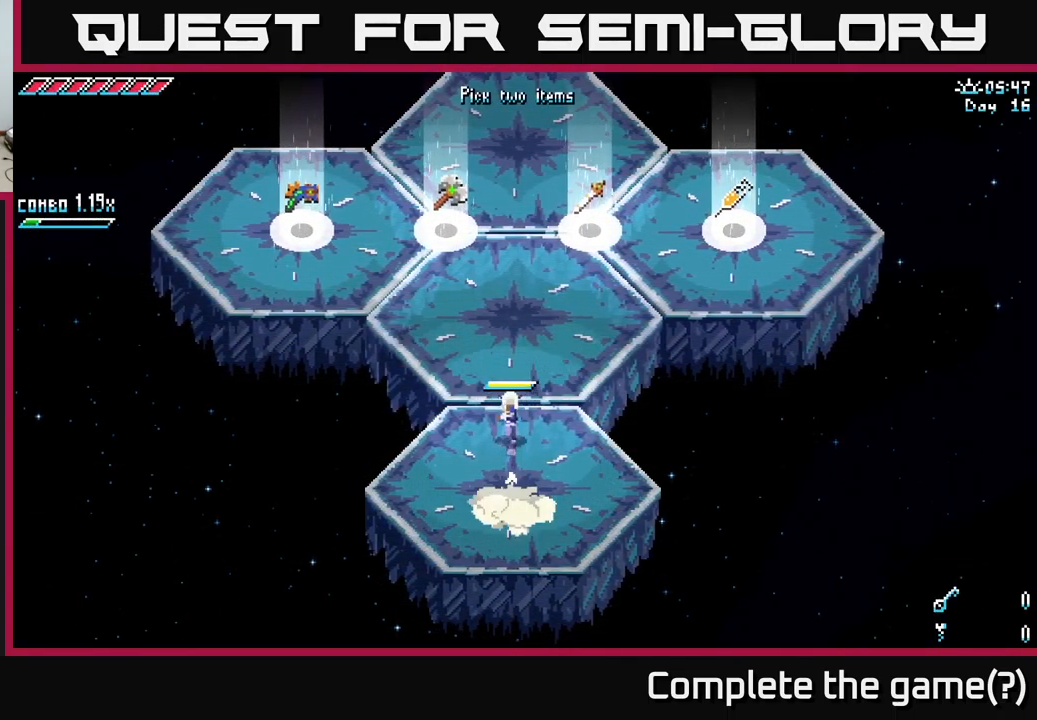
{"buttons": ["X"], "left_stick": "up-right", "right_stick": "center", "events": [[66, "X", "up"], [166, "X", "down"], [233, "left_stick", "up-right"]]}
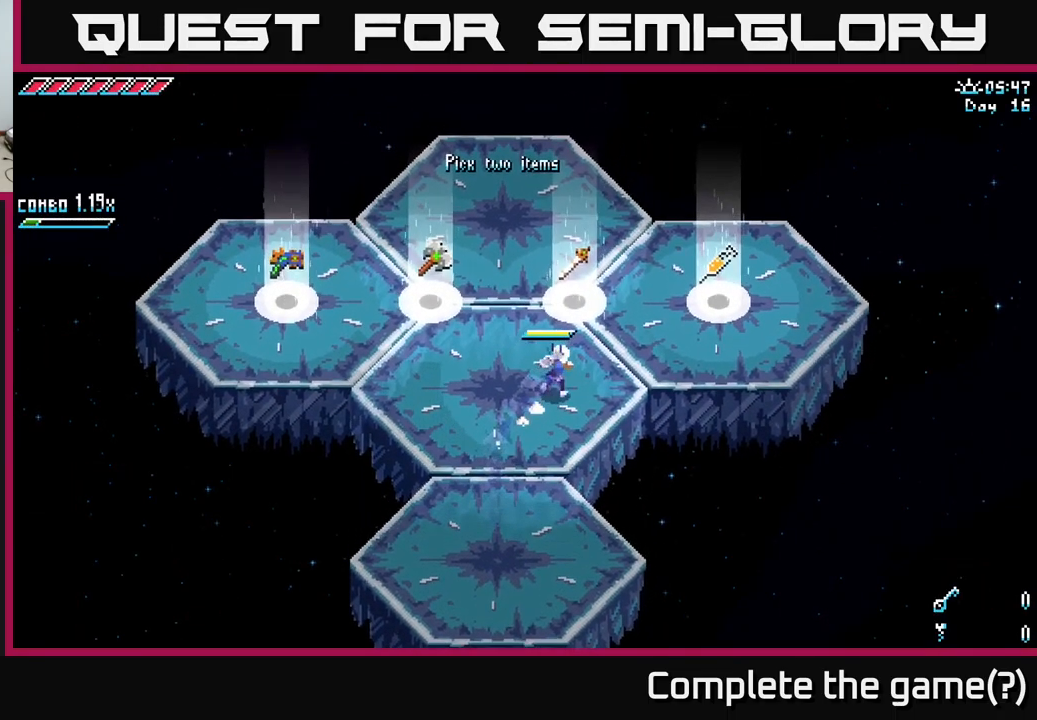
{"buttons": [], "left_stick": "center", "right_stick": "center", "events": [[33, "X", "up"], [233, "left_stick", "center"], [283, "Y", "down"], [350, "Y", "up"]]}
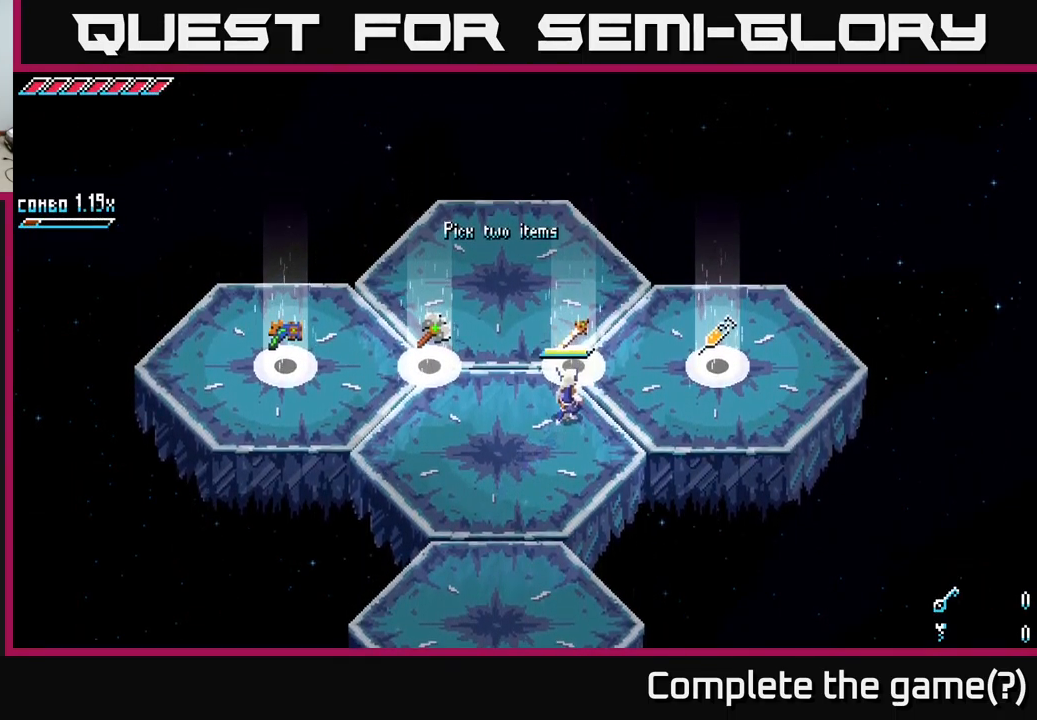
{"buttons": [], "left_stick": "center", "right_stick": "center", "events": [[100, "left_stick", "up"], [266, "left_stick", "center"], [316, "Y", "down"], [400, "Y", "up"]]}
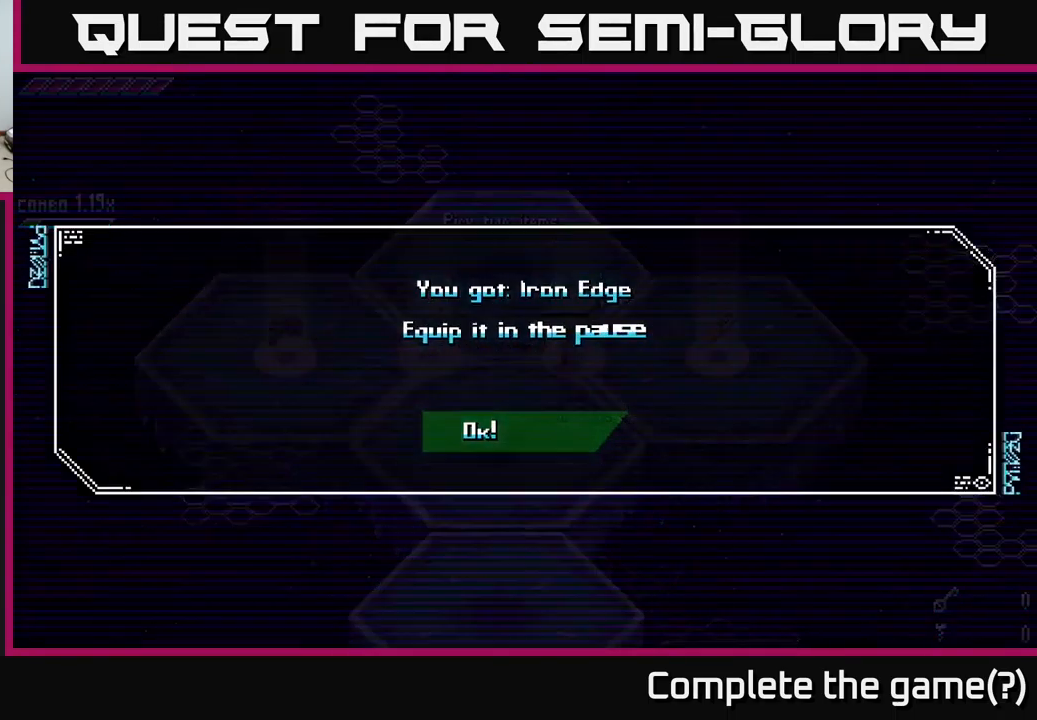
{"buttons": [], "left_stick": "center", "right_stick": "center", "events": [[300, "A", "down"], [433, "A", "up"]]}
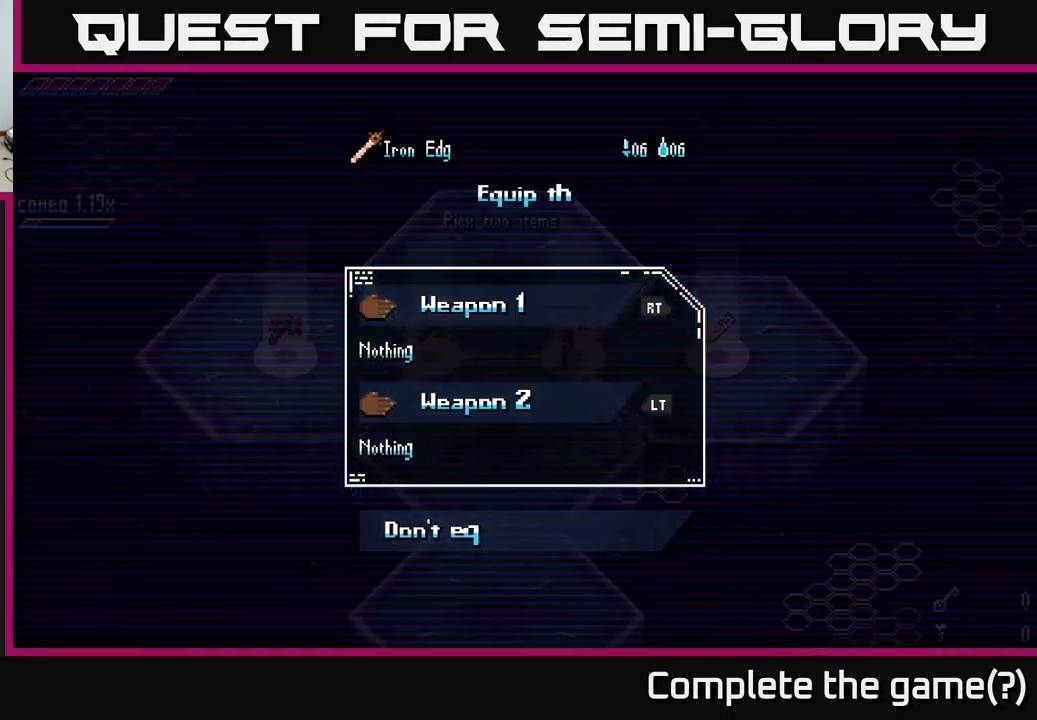
{"buttons": ["A"], "left_stick": "center", "right_stick": "center", "events": [[450, "A", "down"]]}
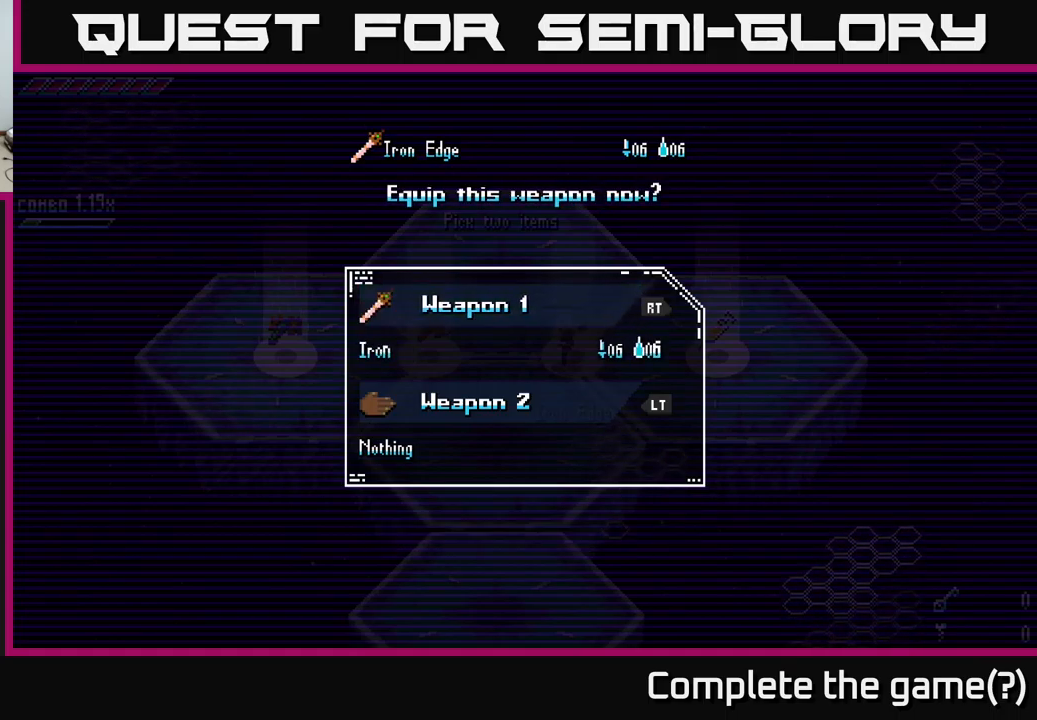
{"buttons": [], "left_stick": "center", "right_stick": "center", "events": [[50, "A", "up"]]}
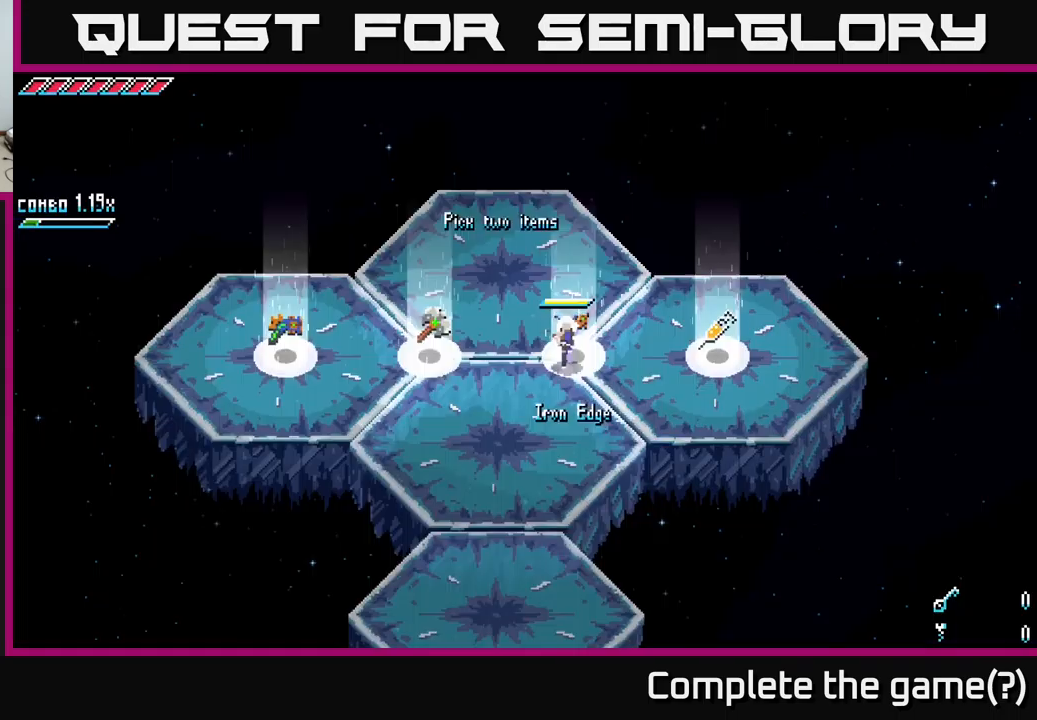
{"buttons": [], "left_stick": "center", "right_stick": "center", "events": [[17, "left_stick", "down"], [217, "left_stick", "center"], [250, "B", "down"], [383, "B", "up"]]}
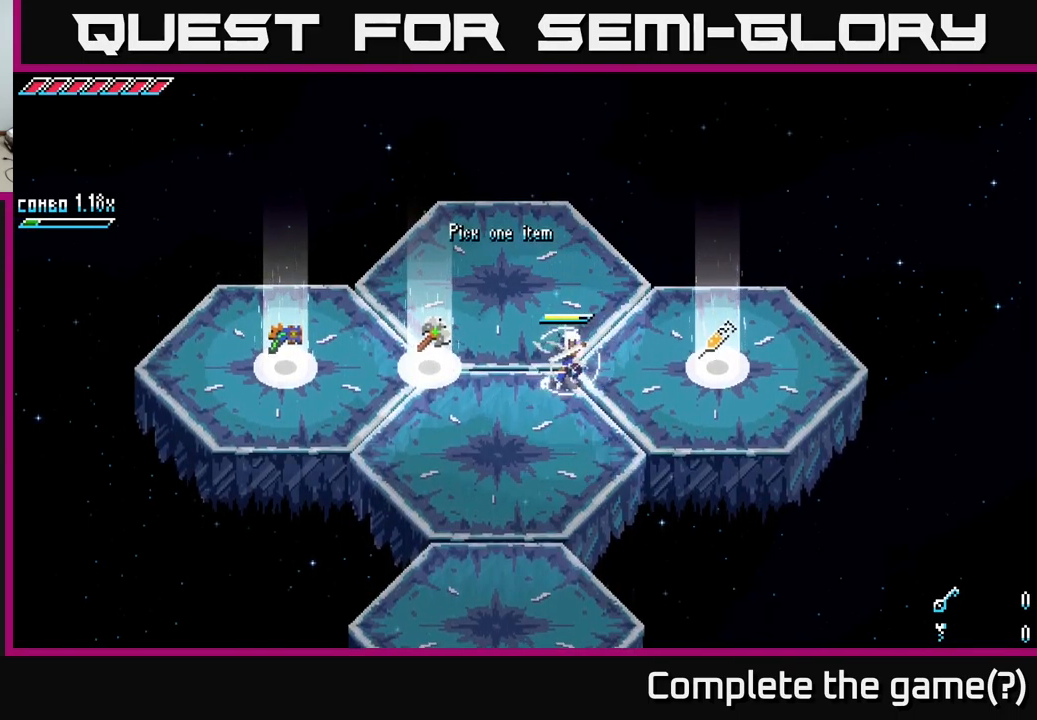
{"buttons": ["X"], "left_stick": "down-left", "right_stick": "center", "events": [[67, "left_stick", "down-left"], [133, "X", "down"]]}
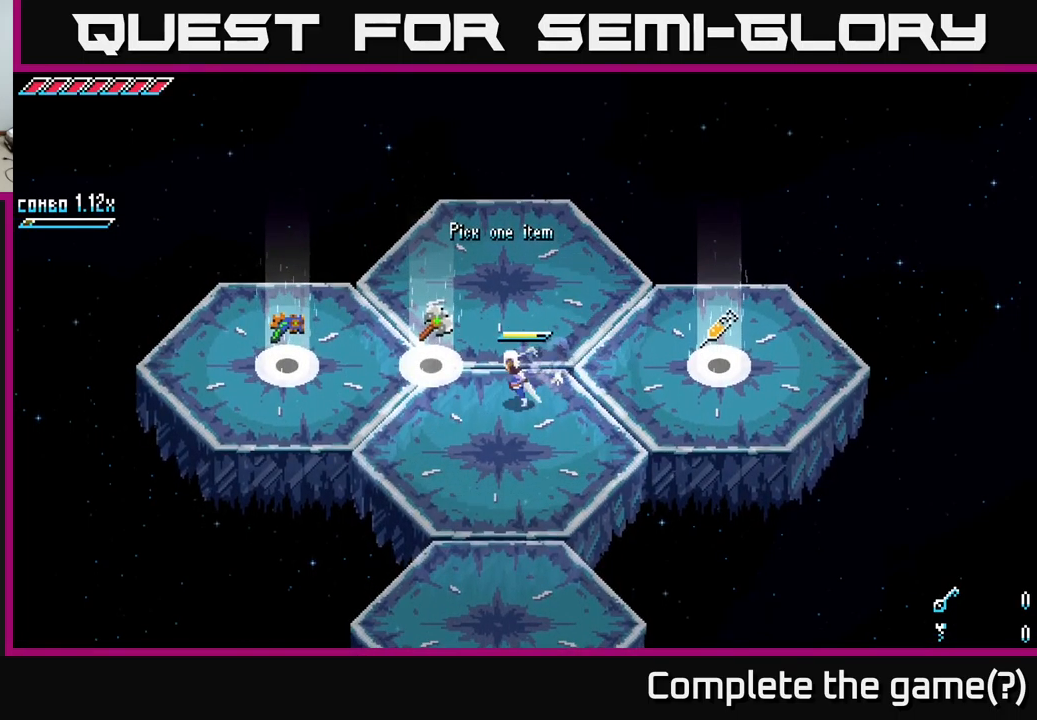
{"buttons": ["X"], "left_stick": "left", "right_stick": "center", "events": [[117, "left_stick", "left"]]}
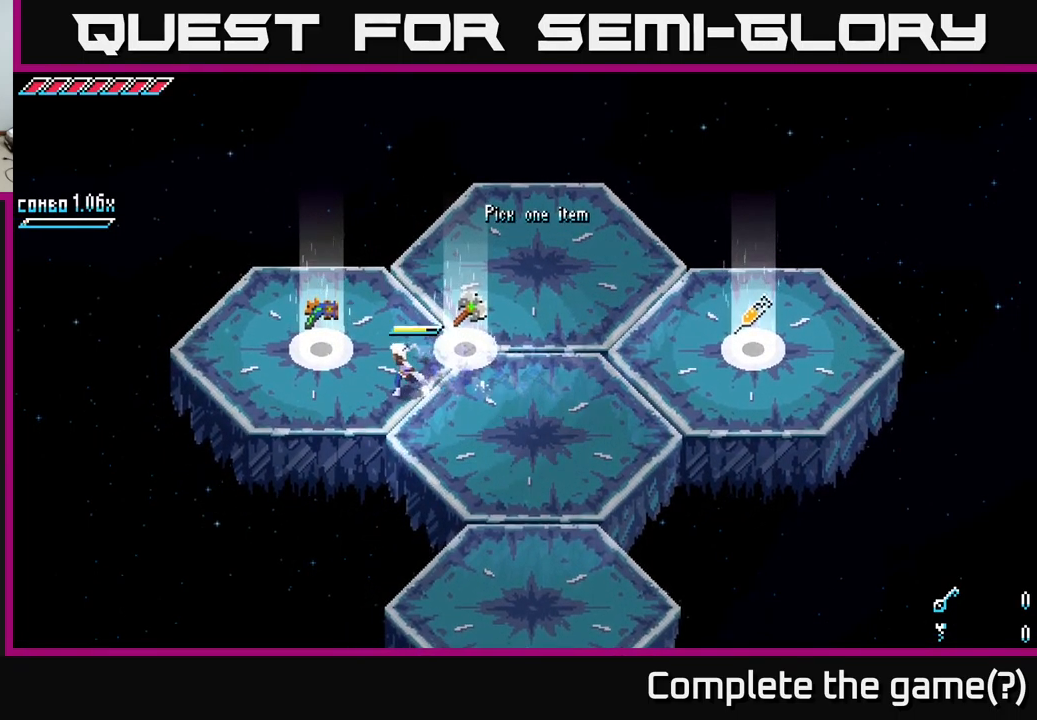
{"buttons": [], "left_stick": "center", "right_stick": "center", "events": [[200, "X", "up"], [317, "left_stick", "center"], [333, "Y", "down"], [417, "Y", "up"]]}
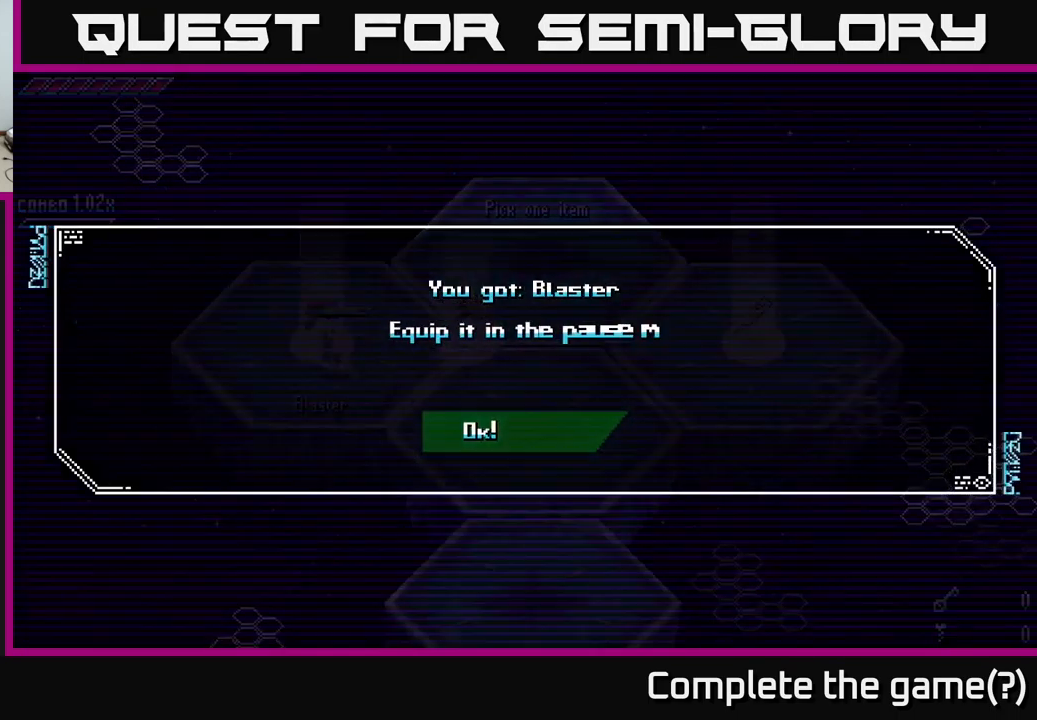
{"buttons": [], "left_stick": "center", "right_stick": "center", "events": [[317, "A", "down"], [450, "A", "up"]]}
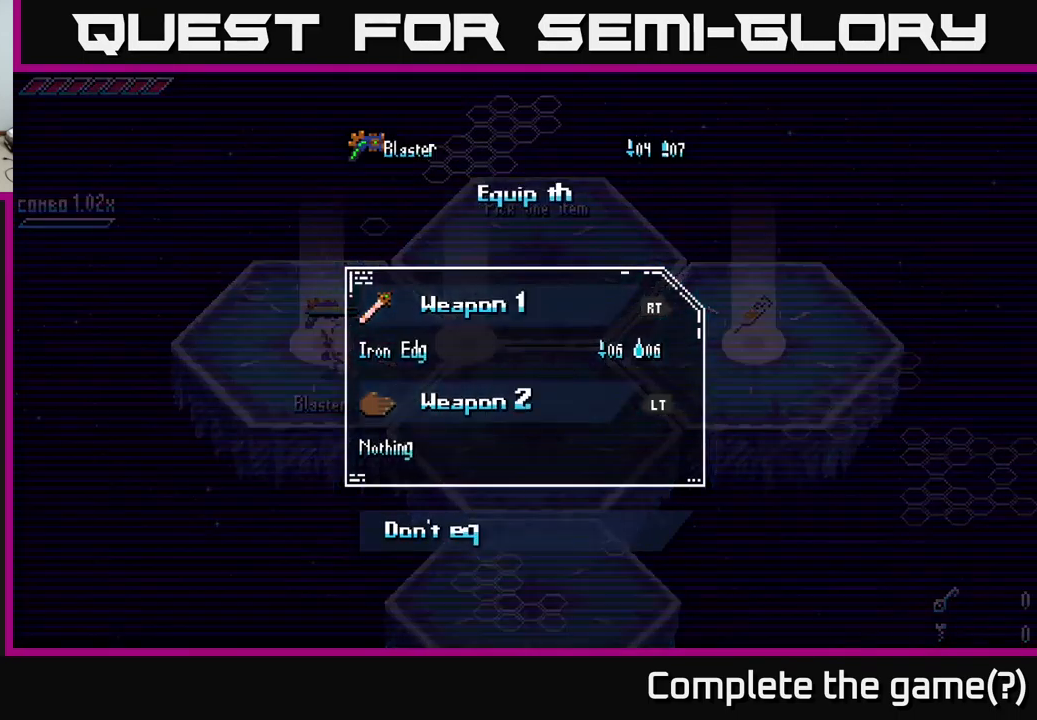
{"buttons": [], "left_stick": "down", "right_stick": "center", "events": [[400, "left_stick", "down"]]}
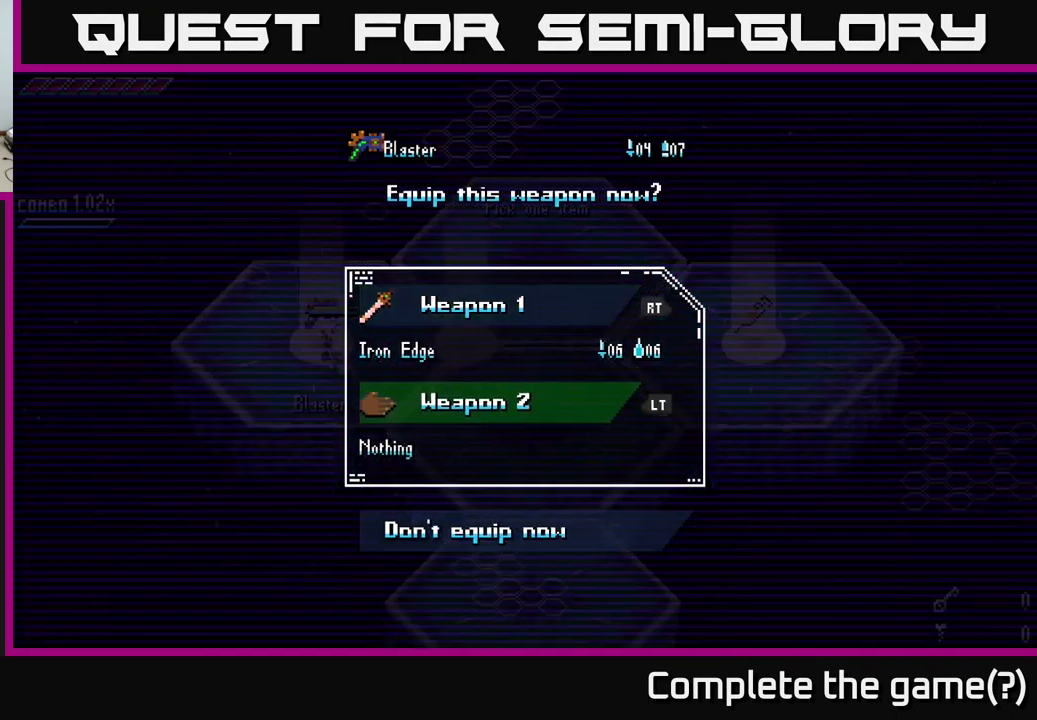
{"buttons": [], "left_stick": "center", "right_stick": "center", "events": [[50, "left_stick", "center"], [83, "A", "down"], [200, "A", "up"]]}
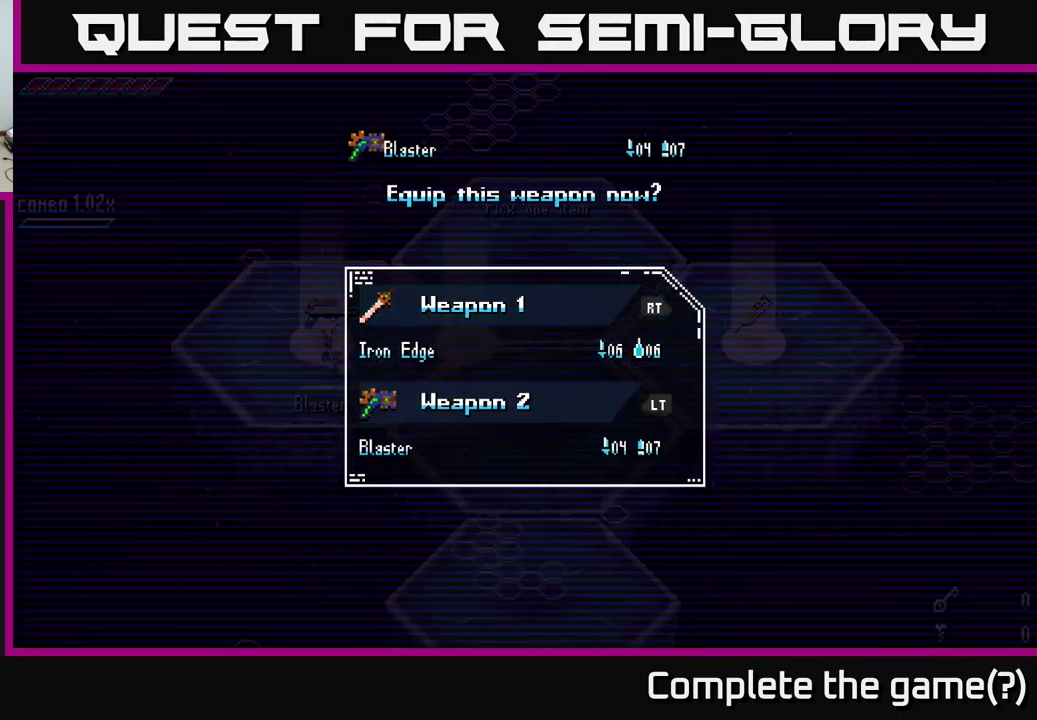
{"buttons": [], "left_stick": "center", "right_stick": "center", "events": [[167, "B", "down"], [267, "B", "up"]]}
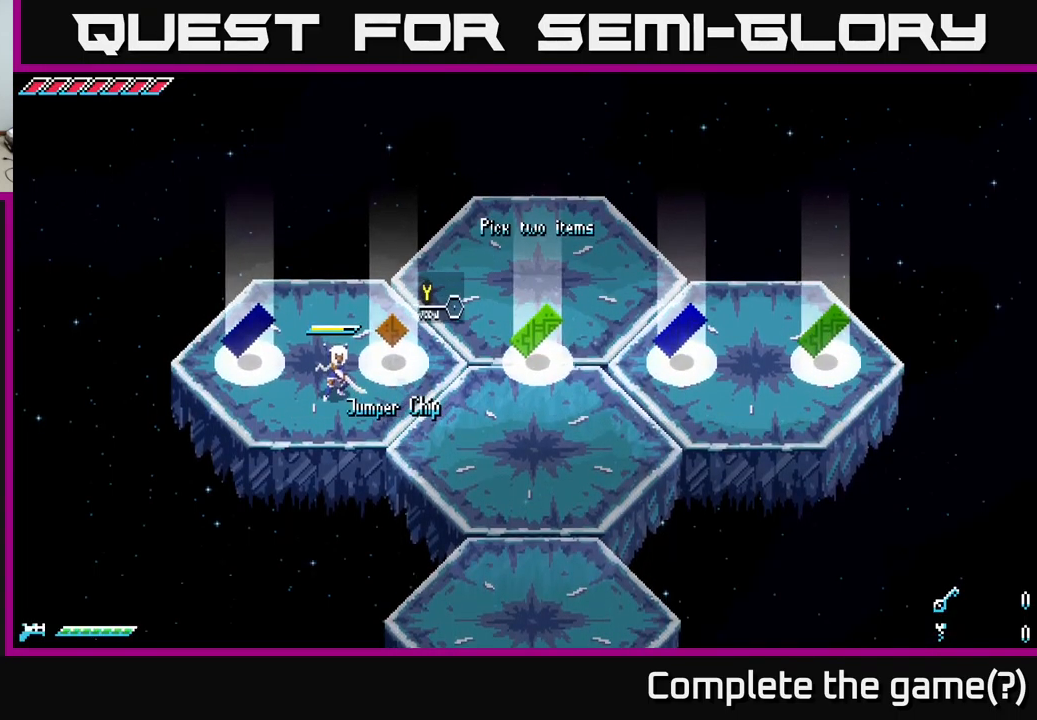
{"buttons": [], "left_stick": "right", "right_stick": "center", "events": [[50, "left_stick", "right"], [216, "X", "down"], [349, "X", "up"]]}
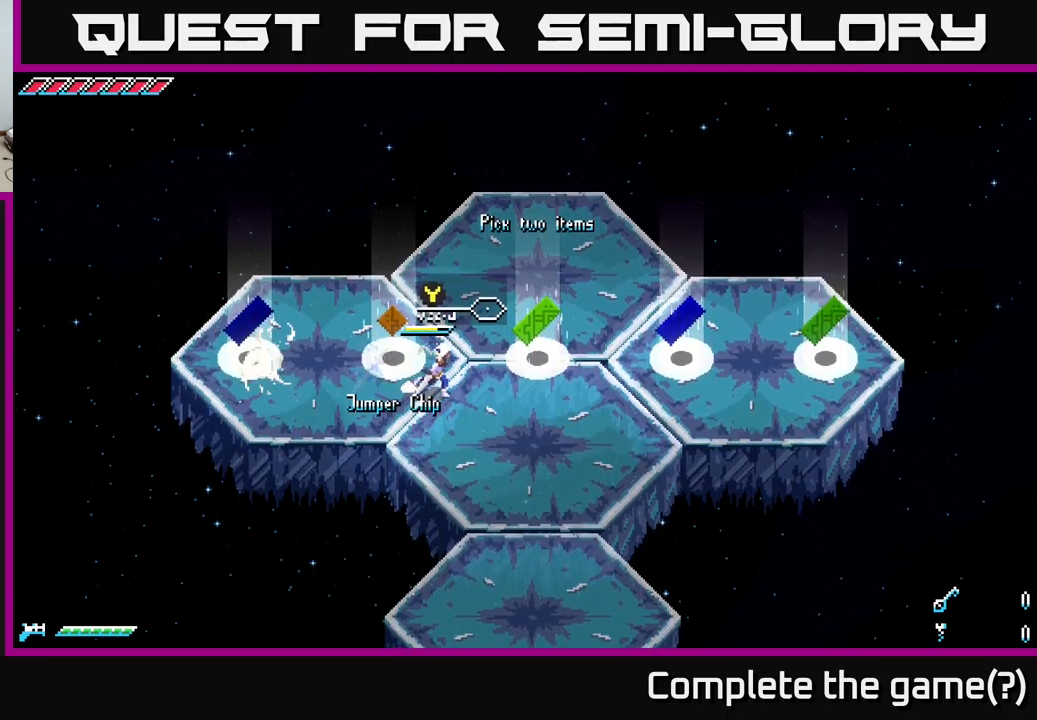
{"buttons": [], "left_stick": "center", "right_stick": "center", "events": [[250, "left_stick", "center"]]}
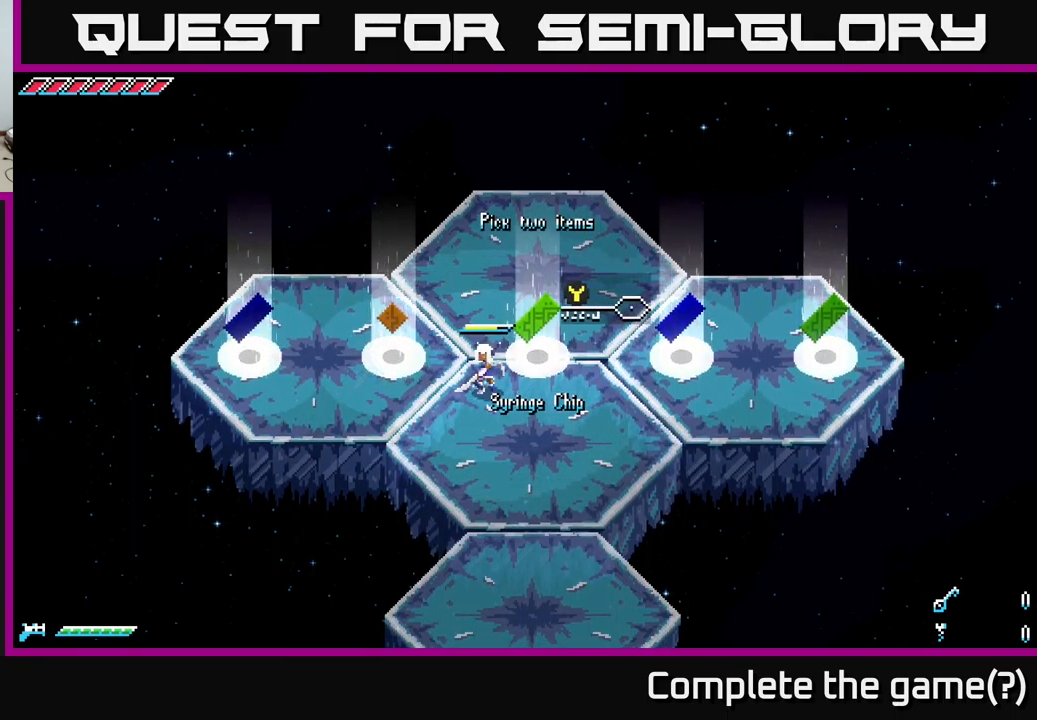
{"buttons": ["X"], "left_stick": "right", "right_stick": "center", "events": [[300, "left_stick", "right"], [417, "X", "down"]]}
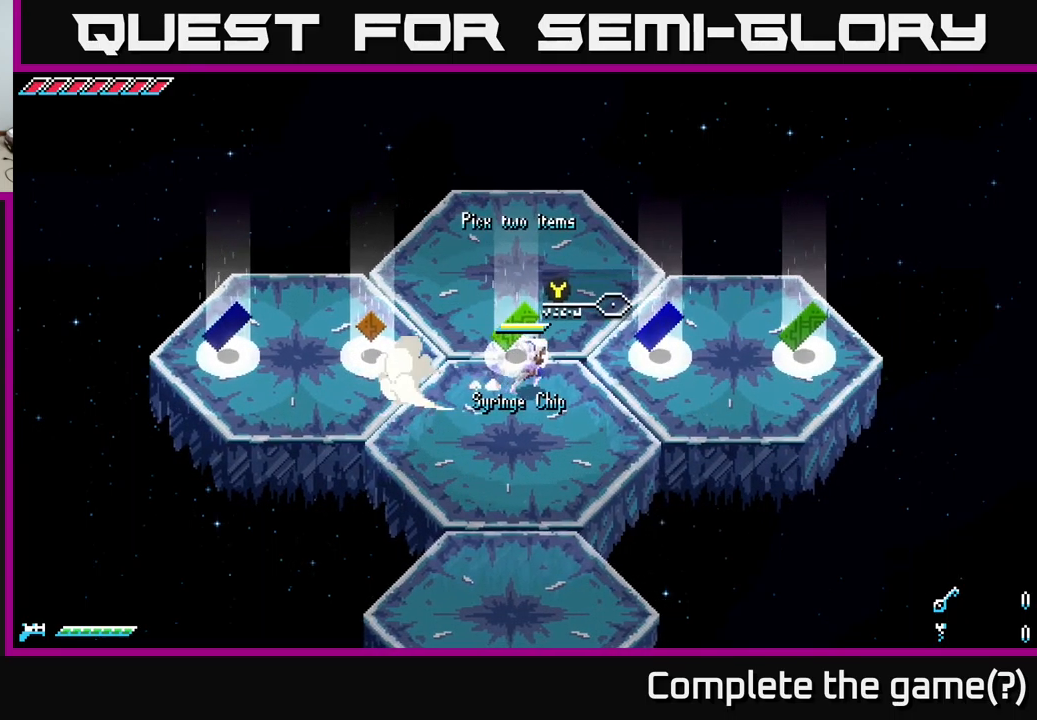
{"buttons": [], "left_stick": "center", "right_stick": "center", "events": [[250, "X", "up"], [384, "left_stick", "center"]]}
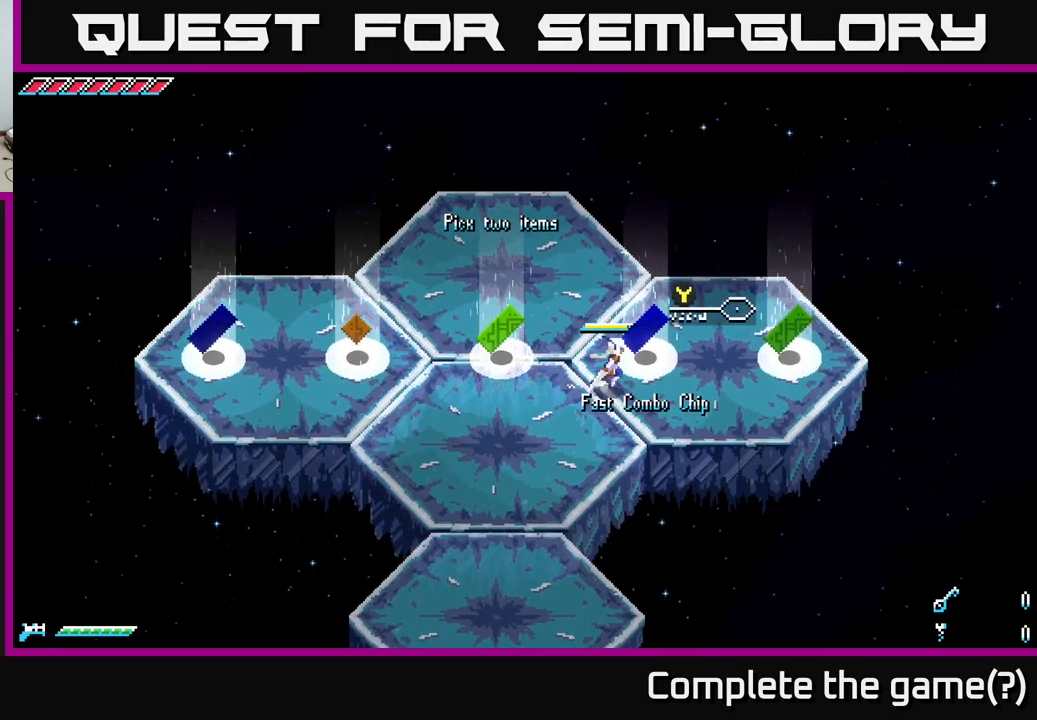
{"buttons": ["X"], "left_stick": "right", "right_stick": "center", "events": [[234, "left_stick", "right"], [284, "X", "down"]]}
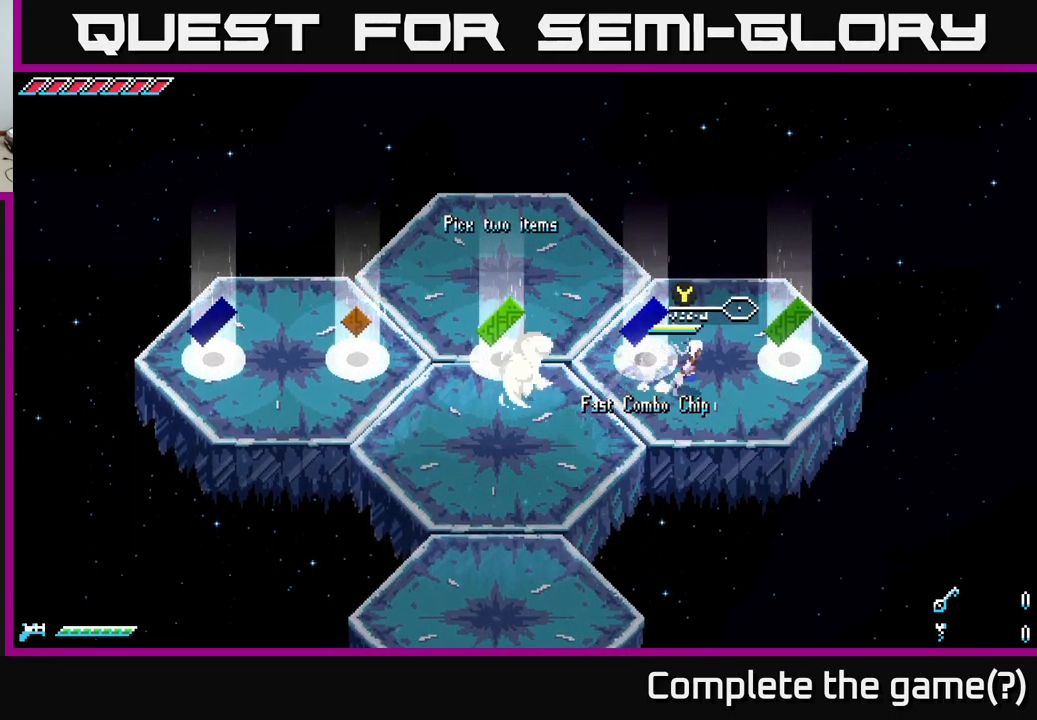
{"buttons": [], "left_stick": "right", "right_stick": "center", "events": [[50, "X", "up"], [167, "left_stick", "center"], [400, "left_stick", "right"]]}
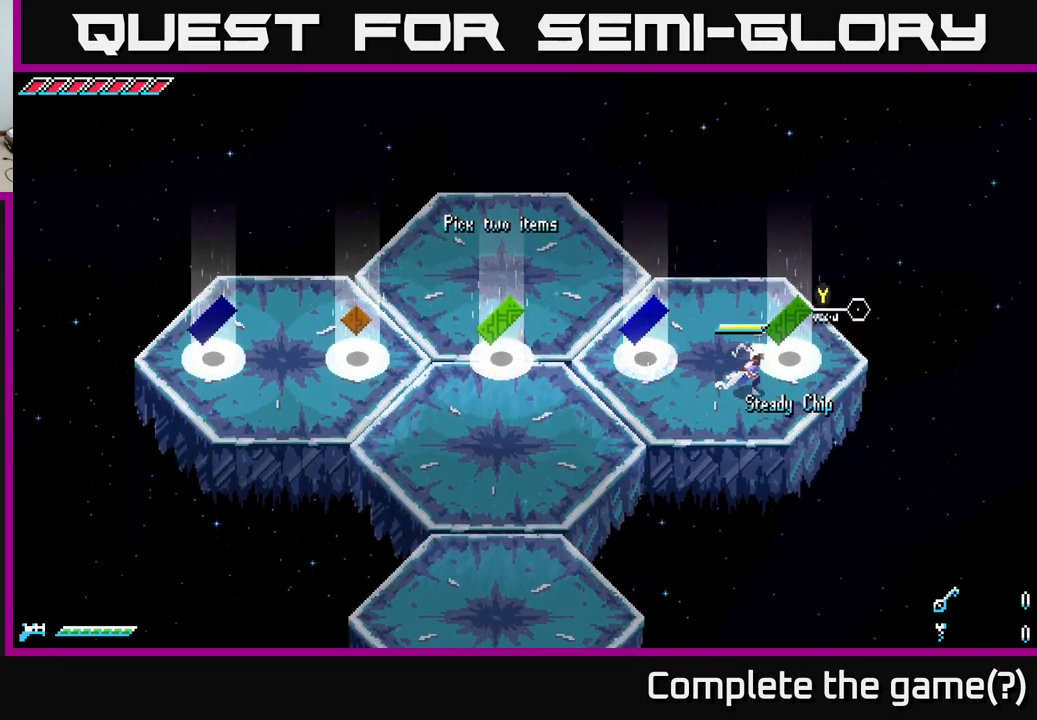
{"buttons": [], "left_stick": "center", "right_stick": "center", "events": [[50, "left_stick", "center"]]}
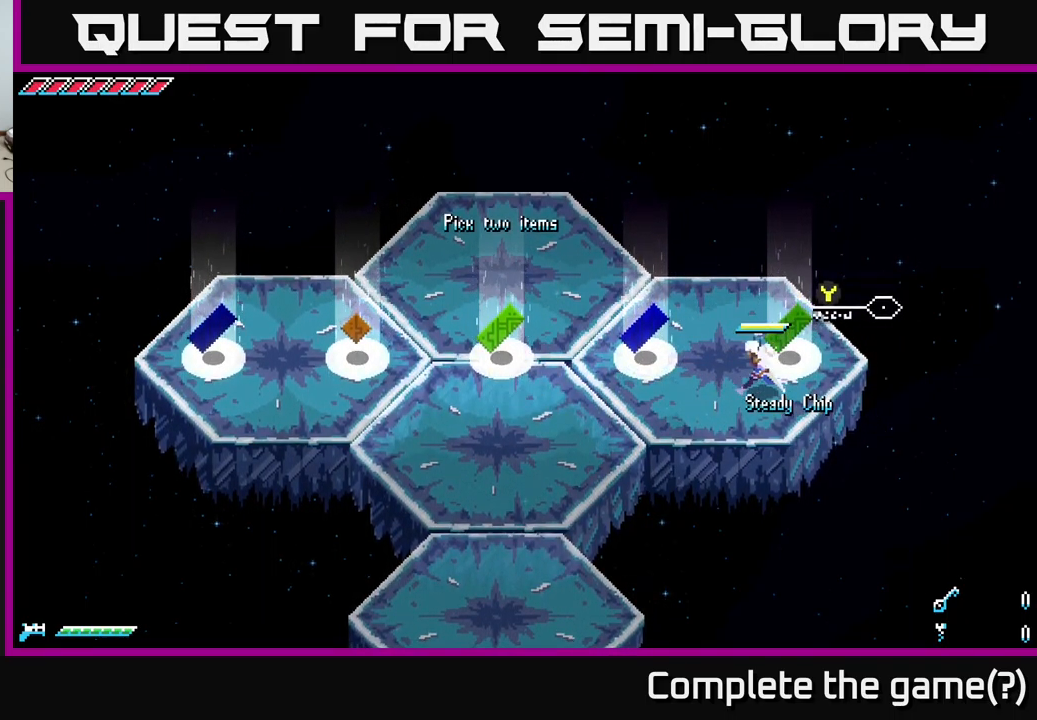
{"buttons": ["X"], "left_stick": "left", "right_stick": "center", "events": [[17, "X", "down"], [17, "left_stick", "left"], [217, "X", "up"], [300, "X", "down"]]}
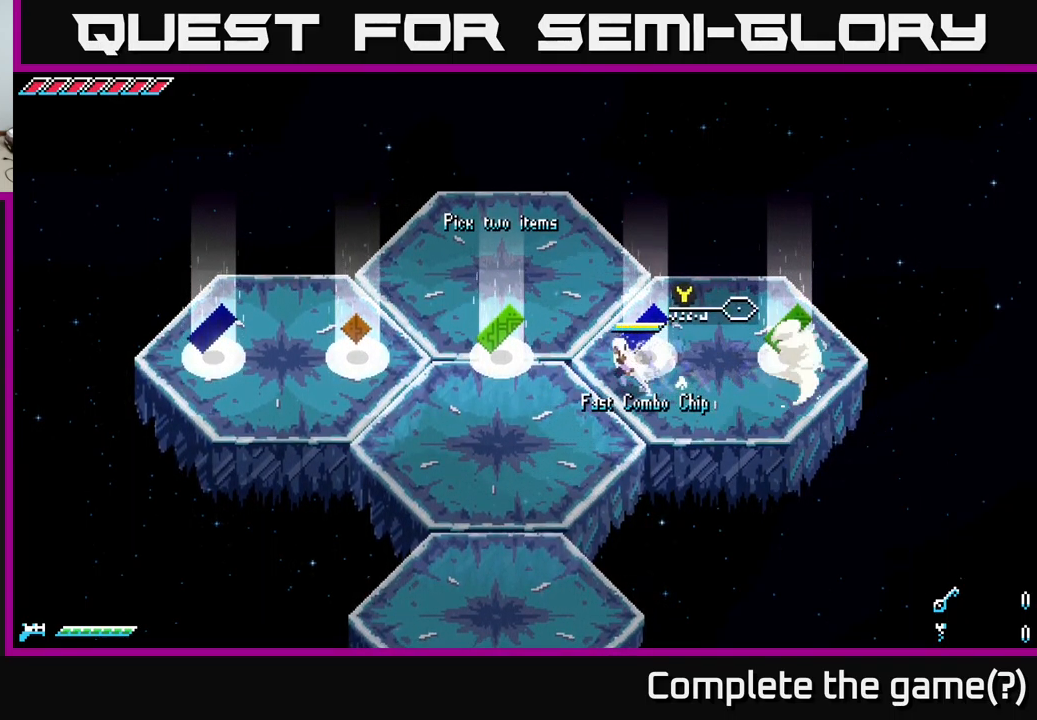
{"buttons": ["X"], "left_stick": "left", "right_stick": "center", "events": [[234, "X", "up"], [367, "X", "down"]]}
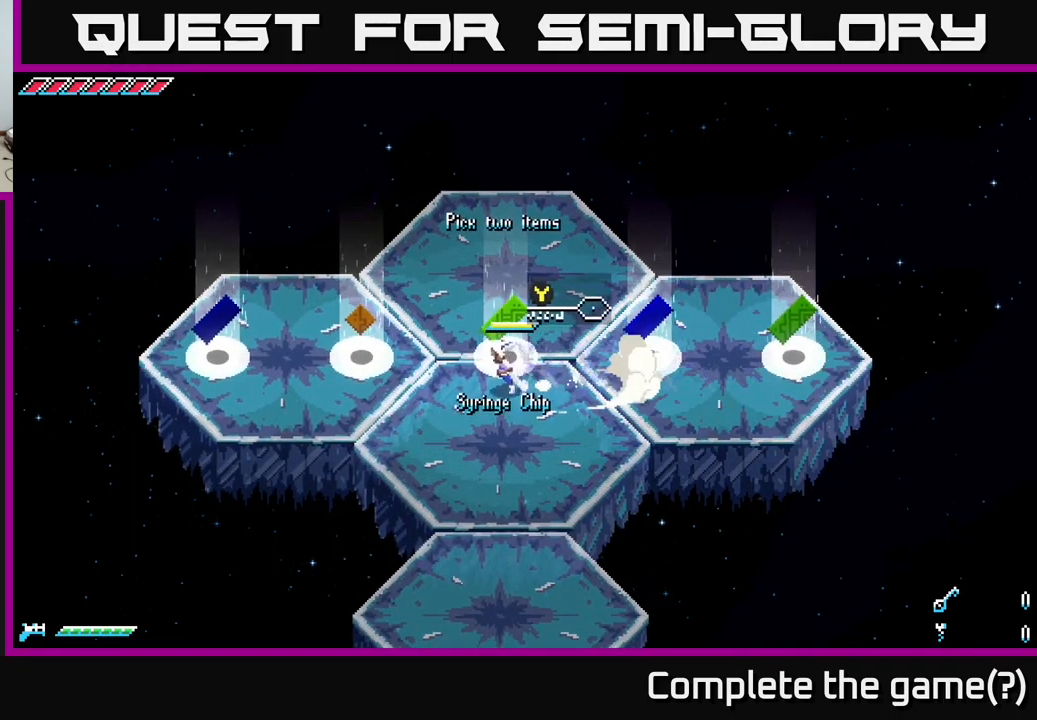
{"buttons": ["X"], "left_stick": "left", "right_stick": "center", "events": [[284, "X", "up"], [417, "X", "down"]]}
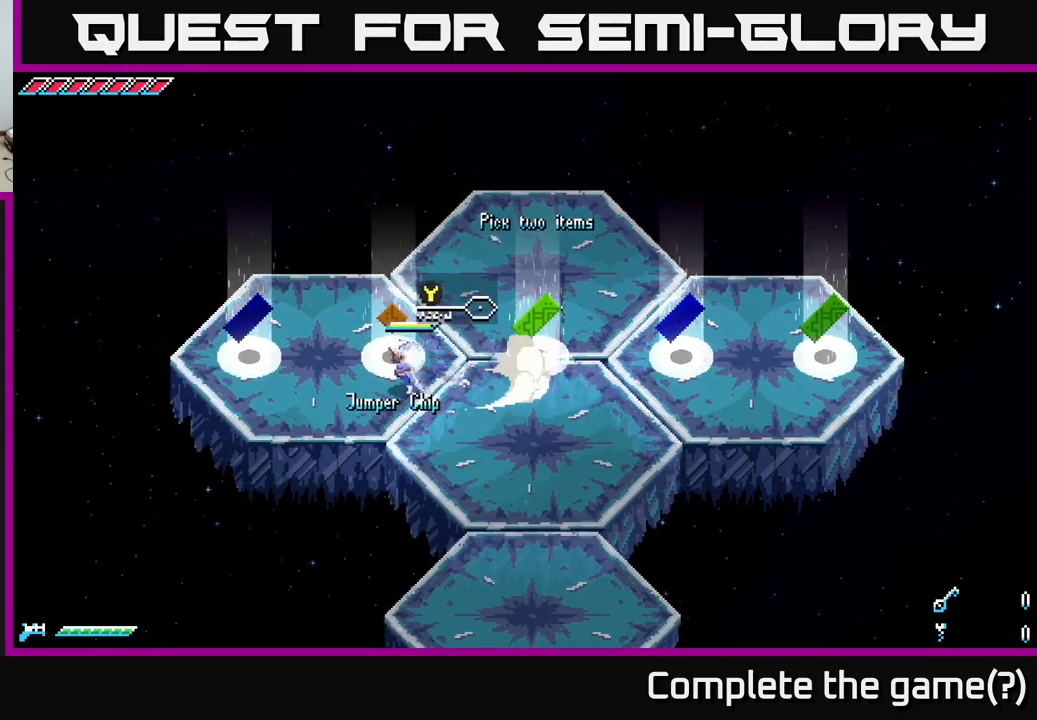
{"buttons": [], "left_stick": "center", "right_stick": "center", "events": [[417, "X", "up"], [434, "left_stick", "center"]]}